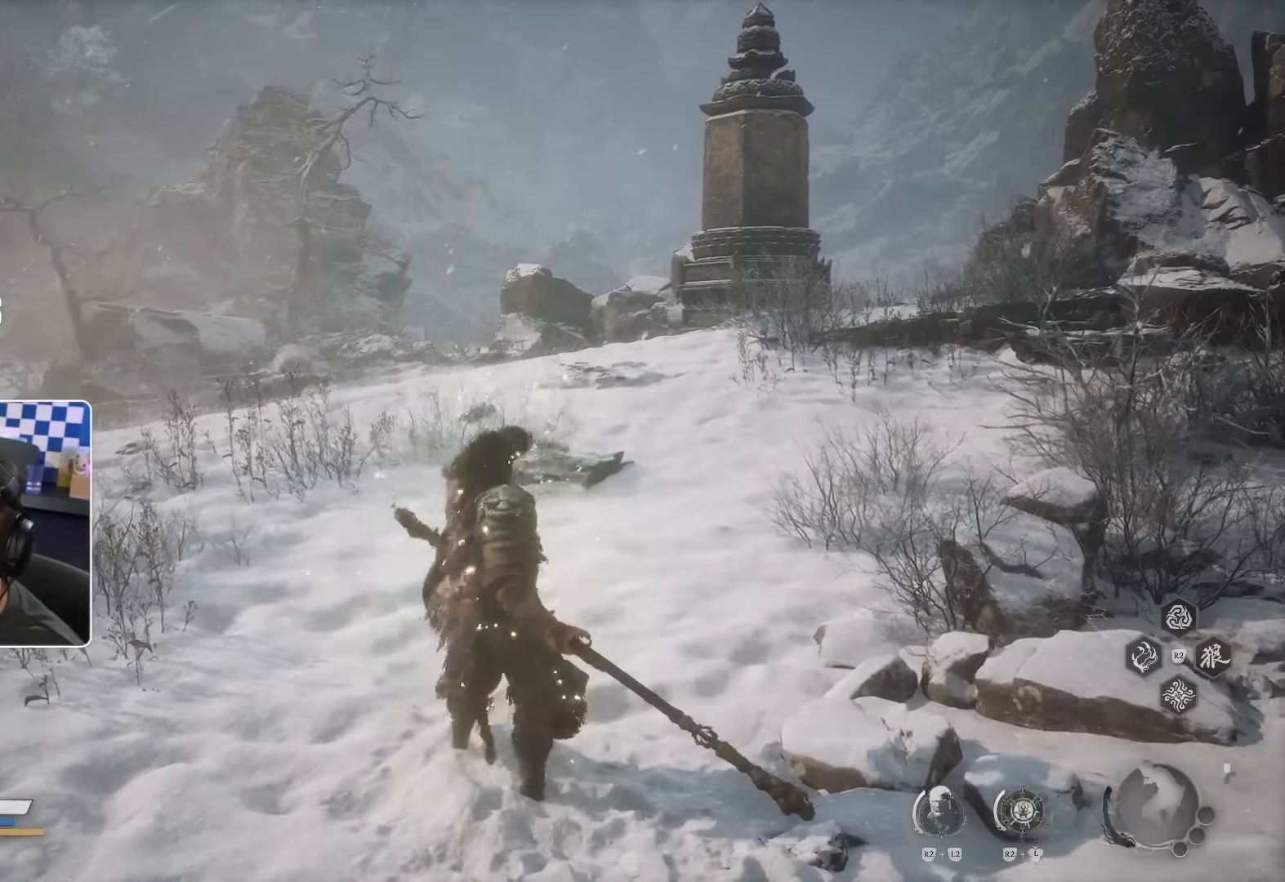
Gameplay with a controller (PlayStation layout); each line is a JSON object with the inputs held at the frame after it. "events" lists button and stick changes between this image and that frame as [ms after this image, input, new state], when the widget could be followed in between. Not read: R2.
{"buttons": [], "left_stick": "center", "right_stick": "left", "events": [[383, "right_stick", "left"]]}
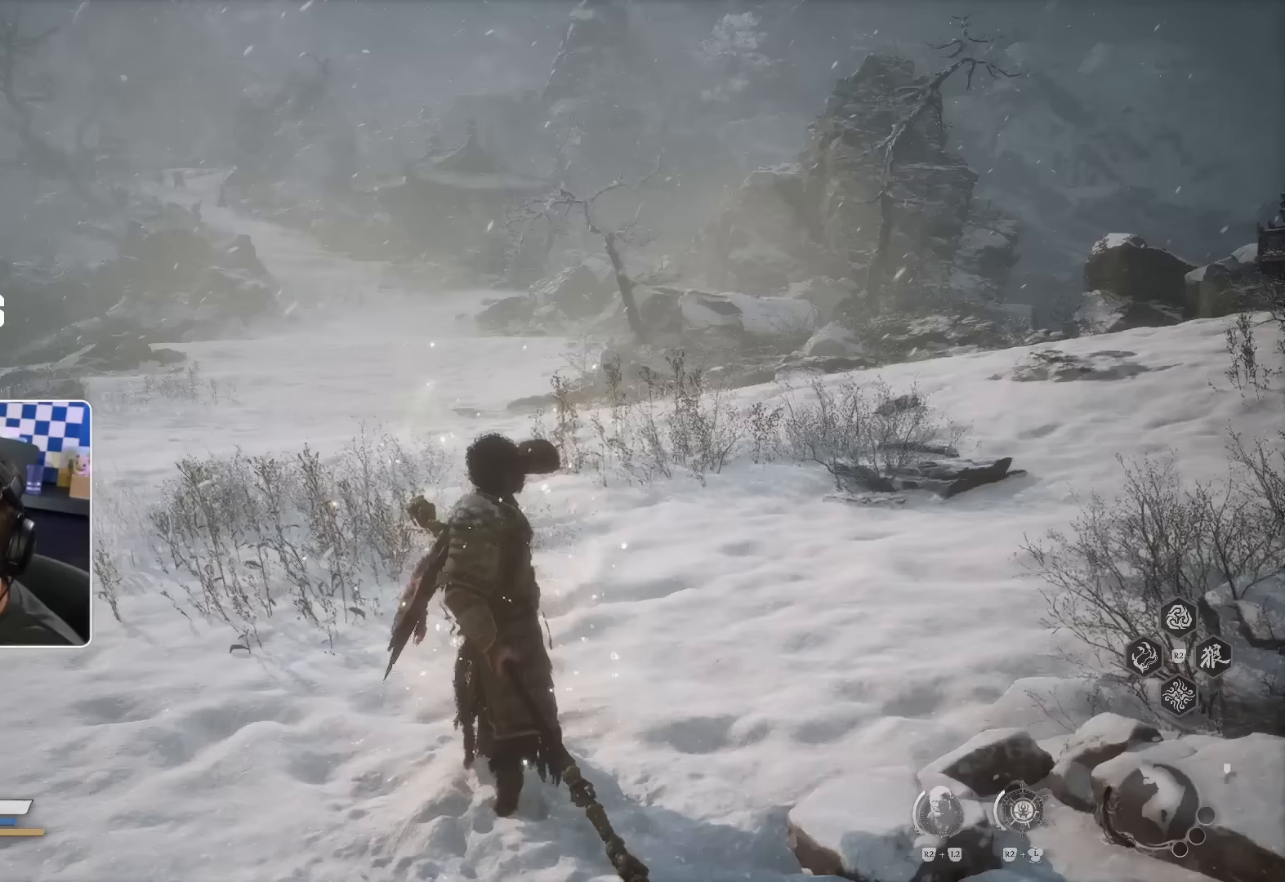
{"buttons": ["L3"], "left_stick": "down-left", "right_stick": "center", "events": [[100, "right_stick", "center"], [200, "left_stick", "down-left"], [250, "L3", "down"]]}
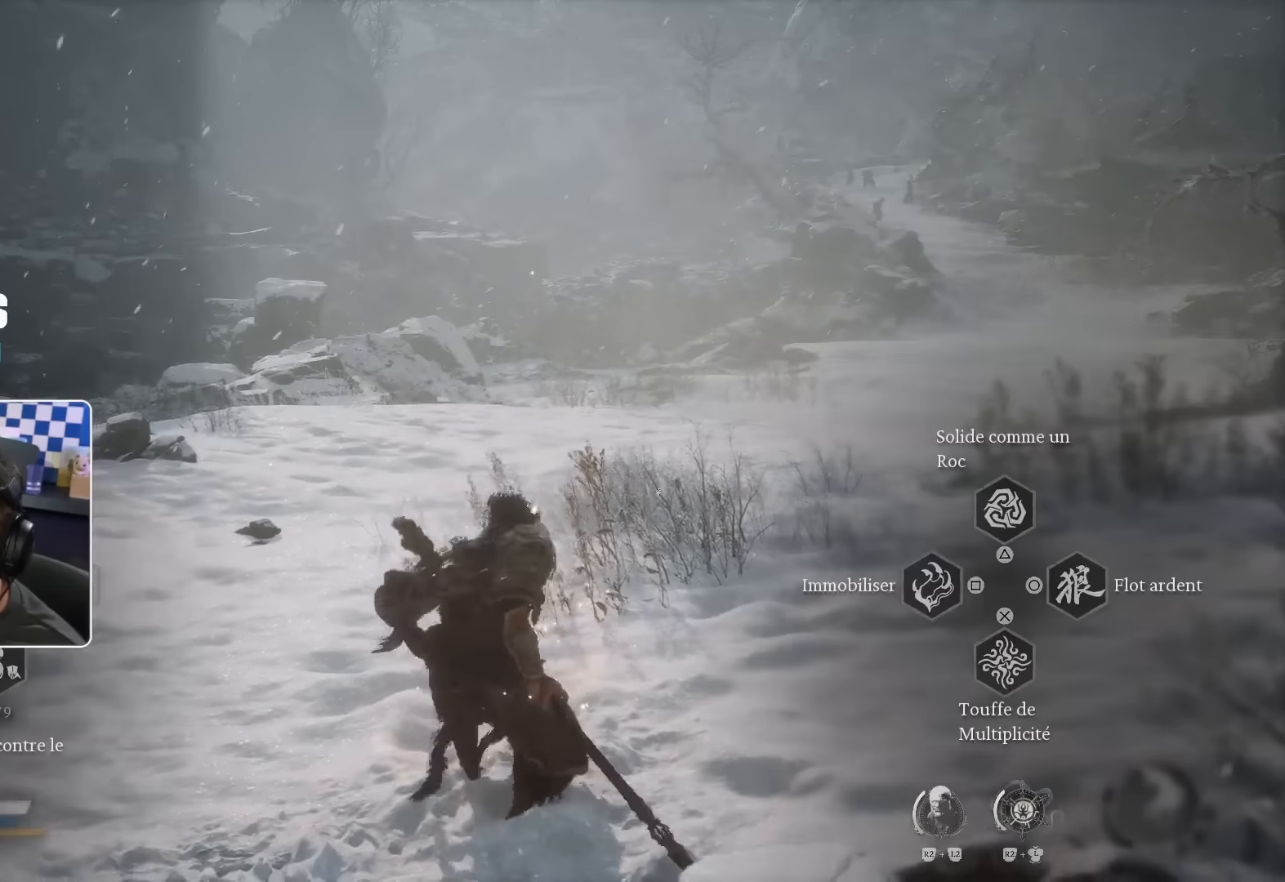
{"buttons": ["L3"], "left_stick": "down-left", "right_stick": "center", "events": [[83, "R1", "down"], [250, "R1", "up"]]}
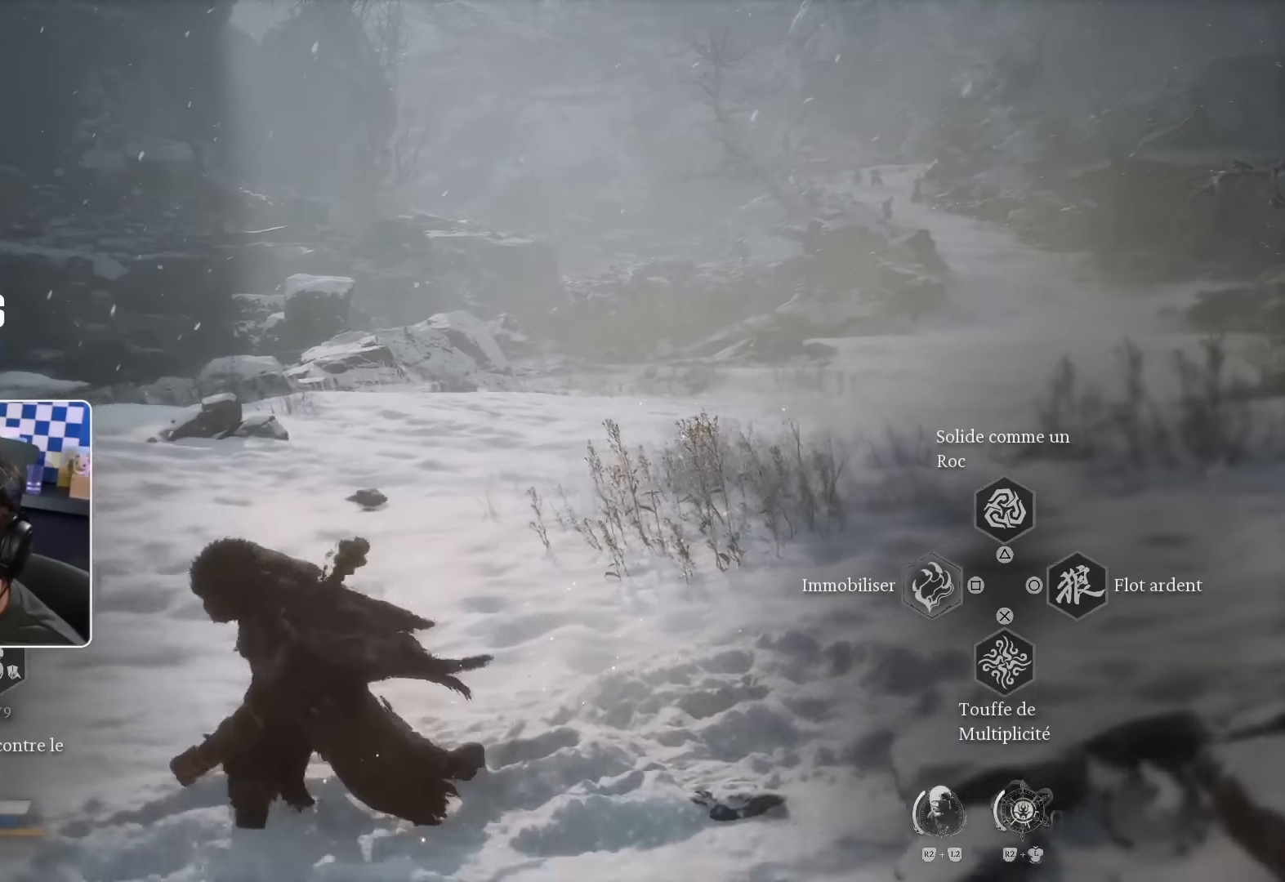
{"buttons": ["L3"], "left_stick": "down-left", "right_stick": "center", "events": []}
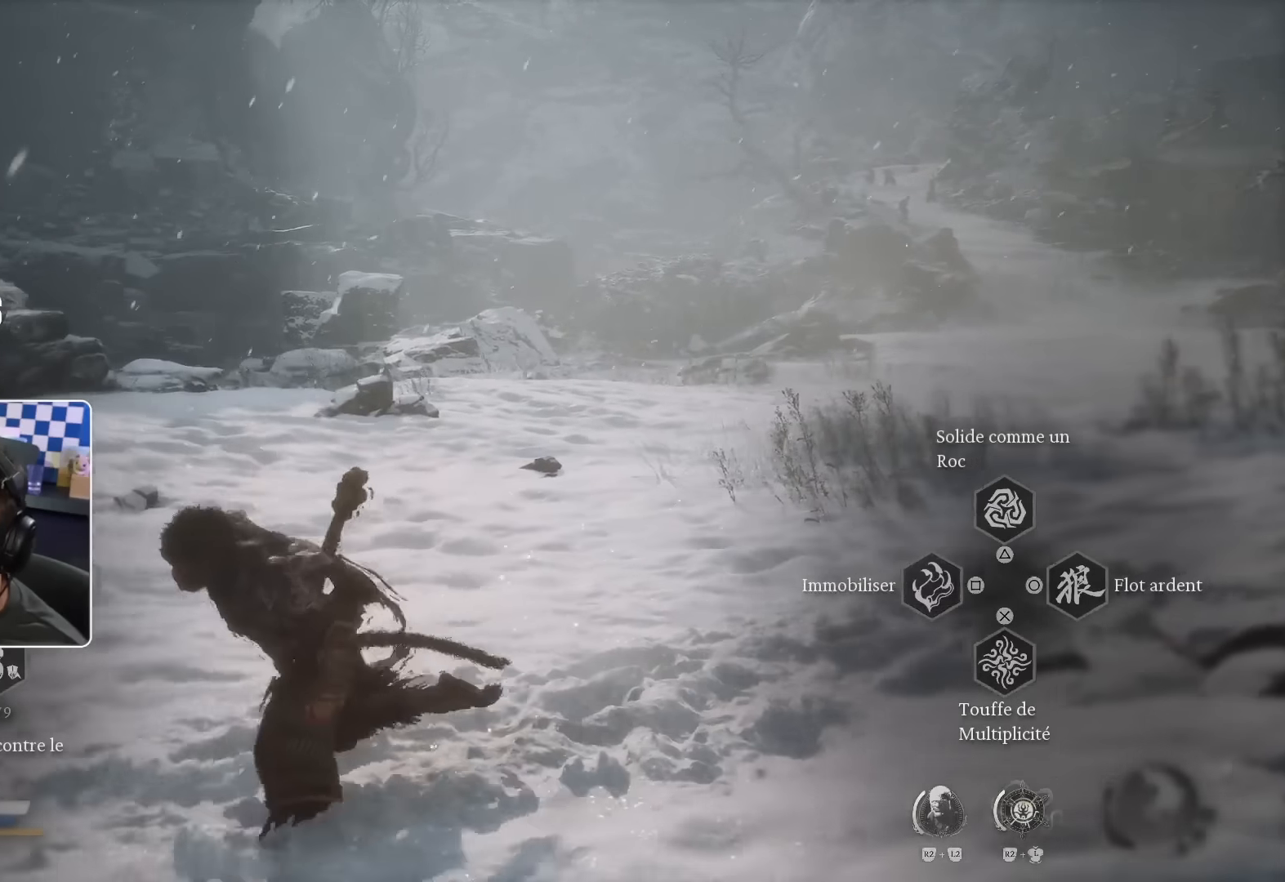
{"buttons": ["L3"], "left_stick": "down-left", "right_stick": "center", "events": []}
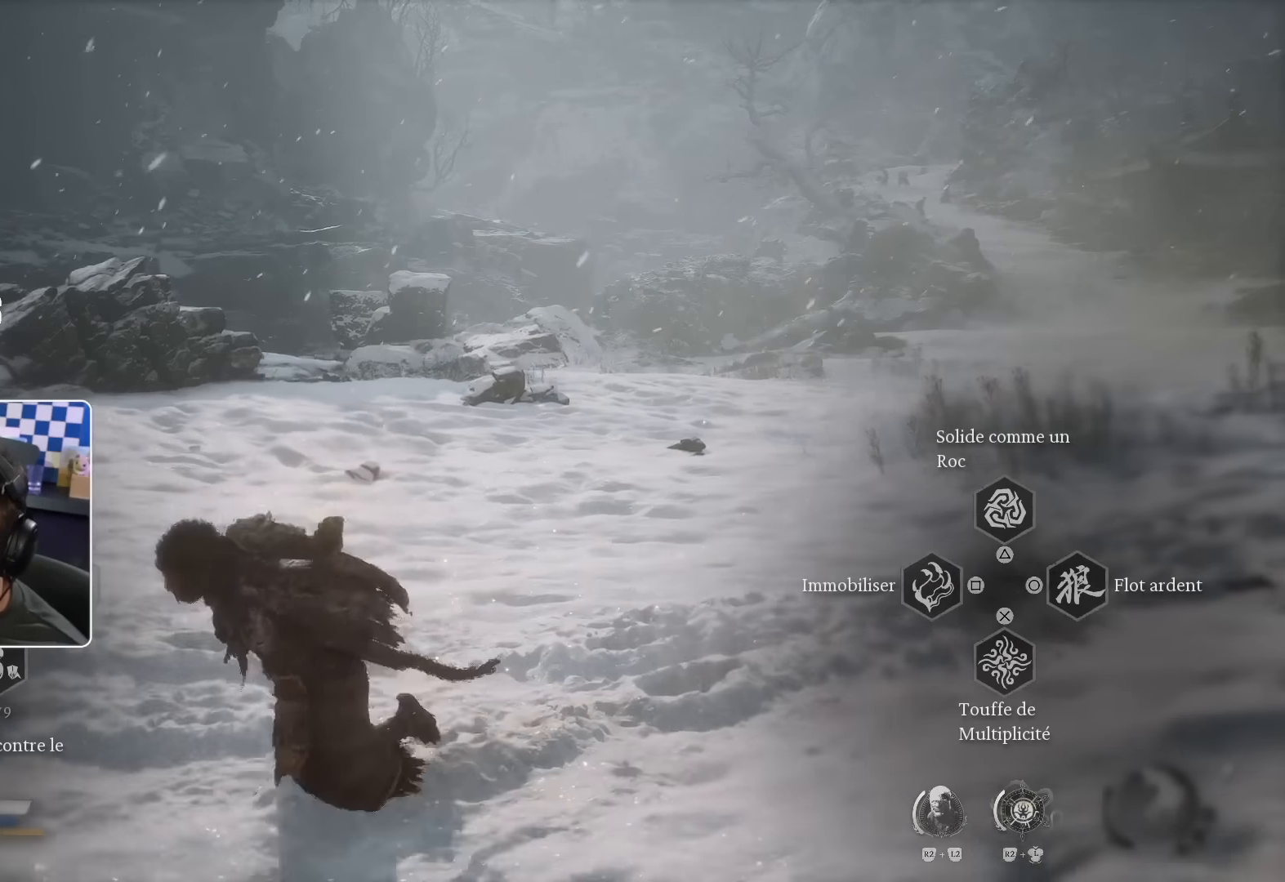
{"buttons": [], "left_stick": "down-left", "right_stick": "center", "events": [[133, "R1", "down"], [333, "R1", "up"], [483, "L3", "up"]]}
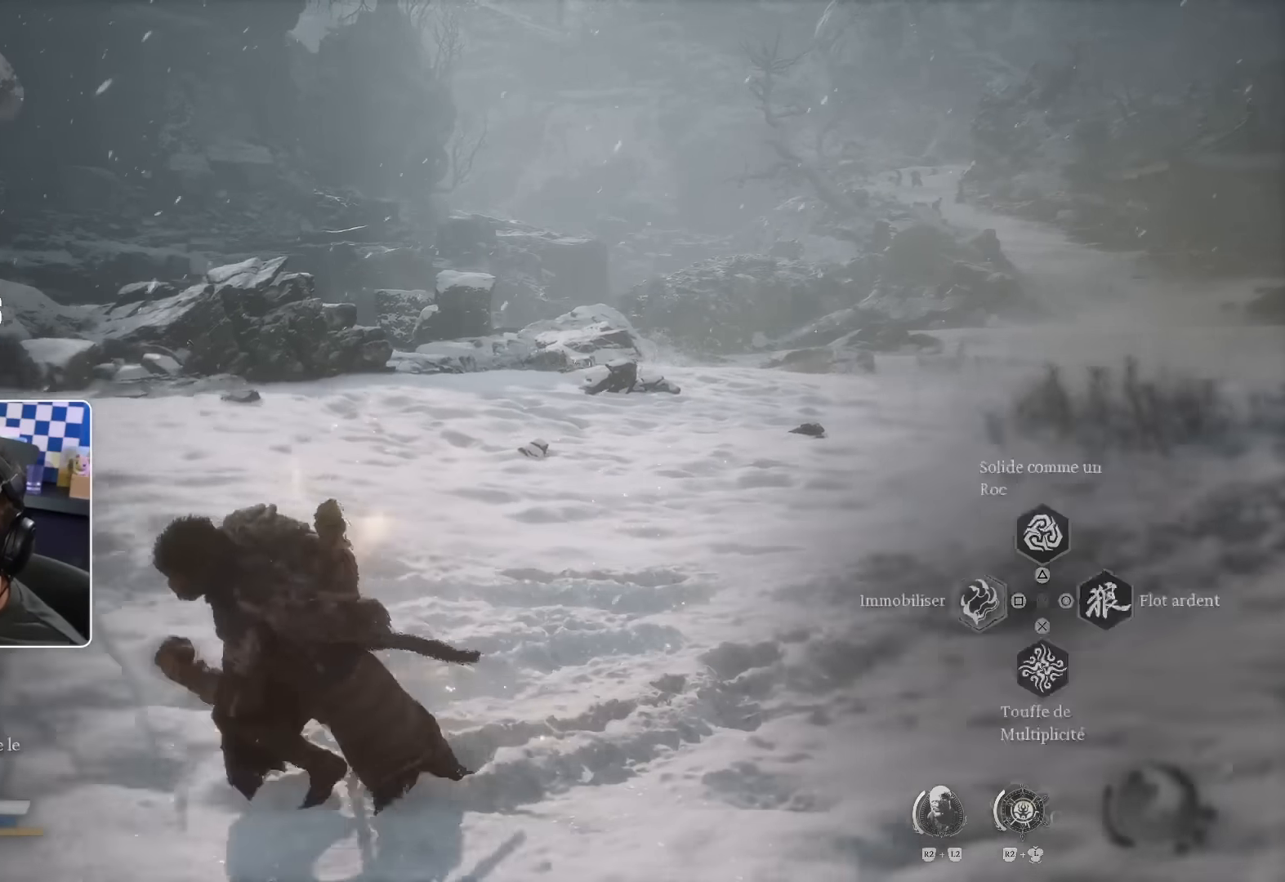
{"buttons": [], "left_stick": "up", "right_stick": "center", "events": [[133, "left_stick", "center"], [350, "left_stick", "up"]]}
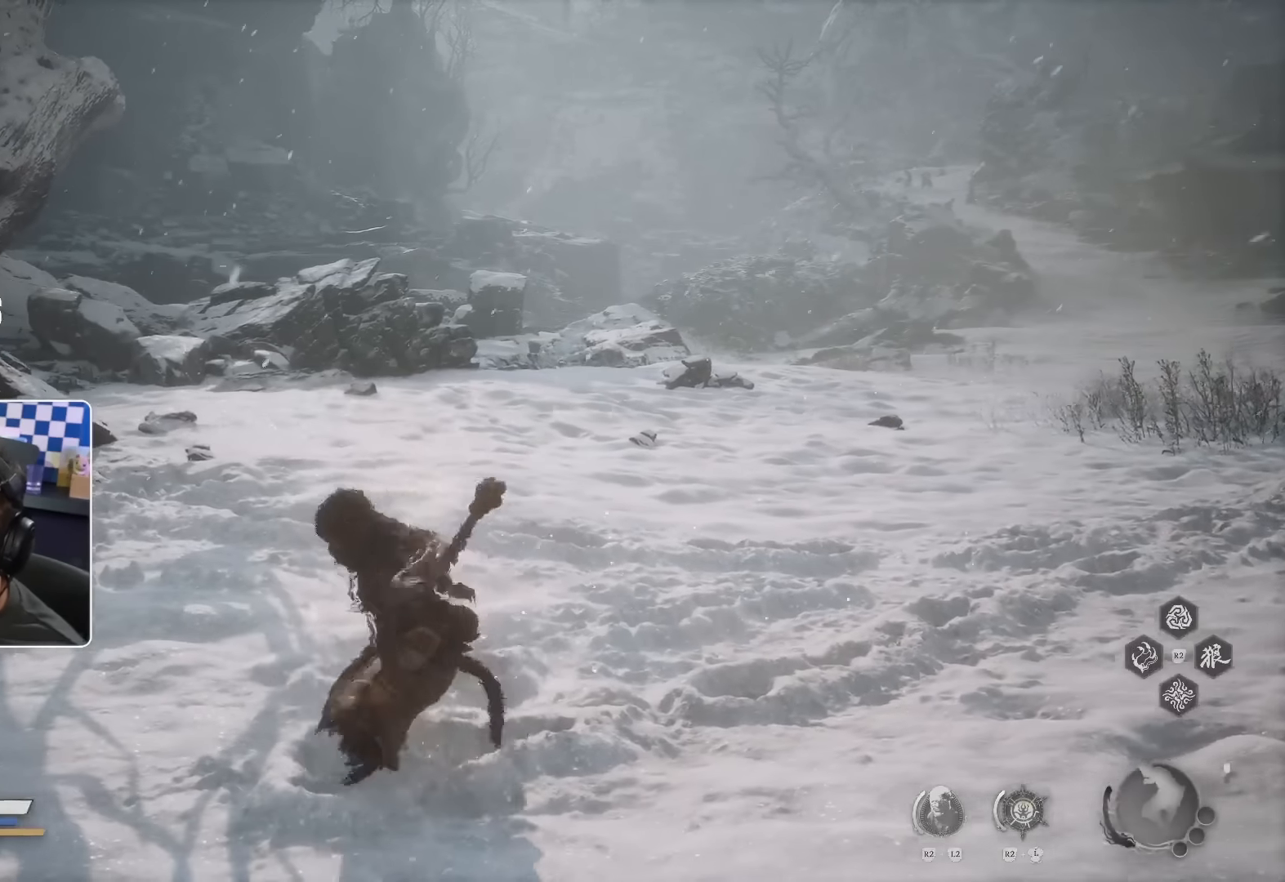
{"buttons": ["L3"], "left_stick": "up", "right_stick": "center", "events": [[100, "L3", "down"]]}
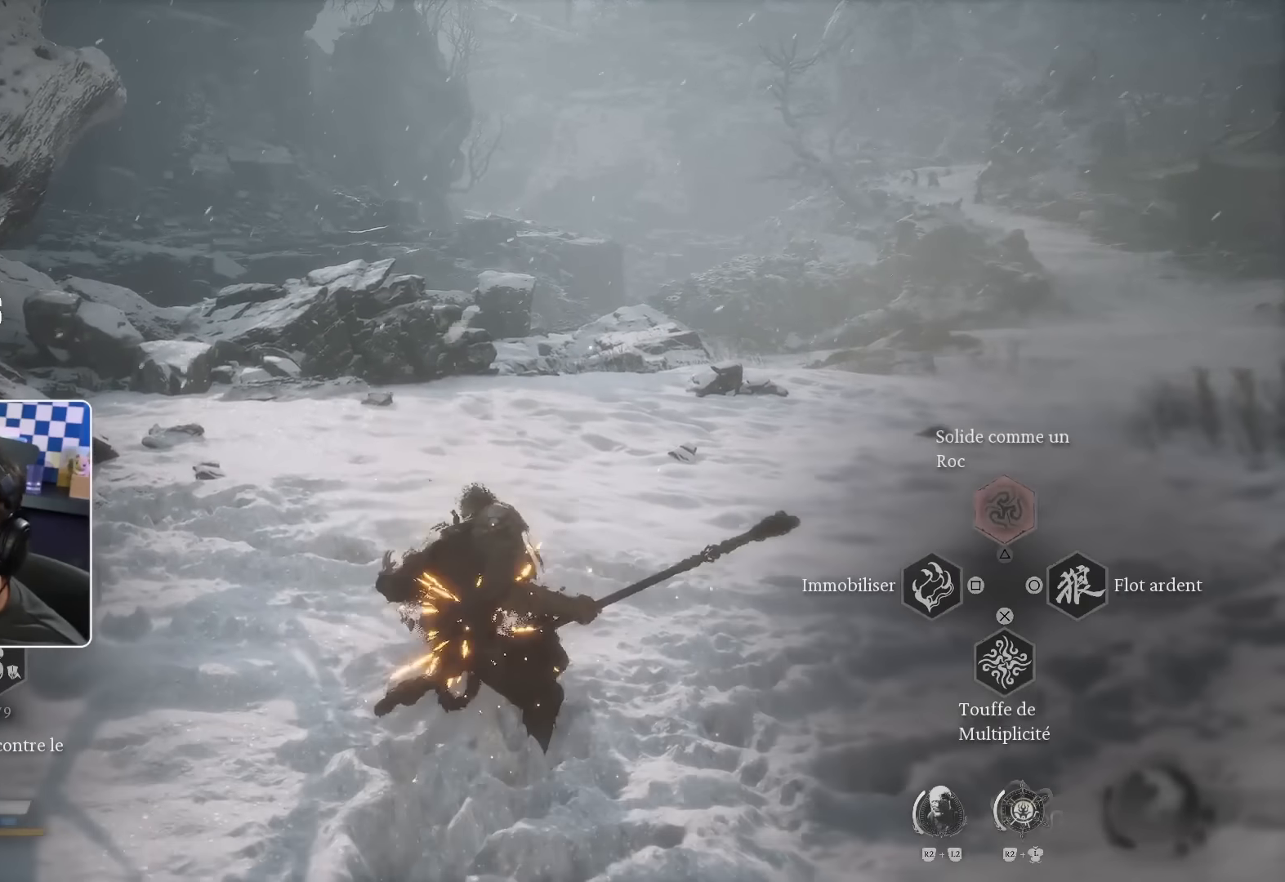
{"buttons": ["L3"], "left_stick": "up", "right_stick": "center", "events": []}
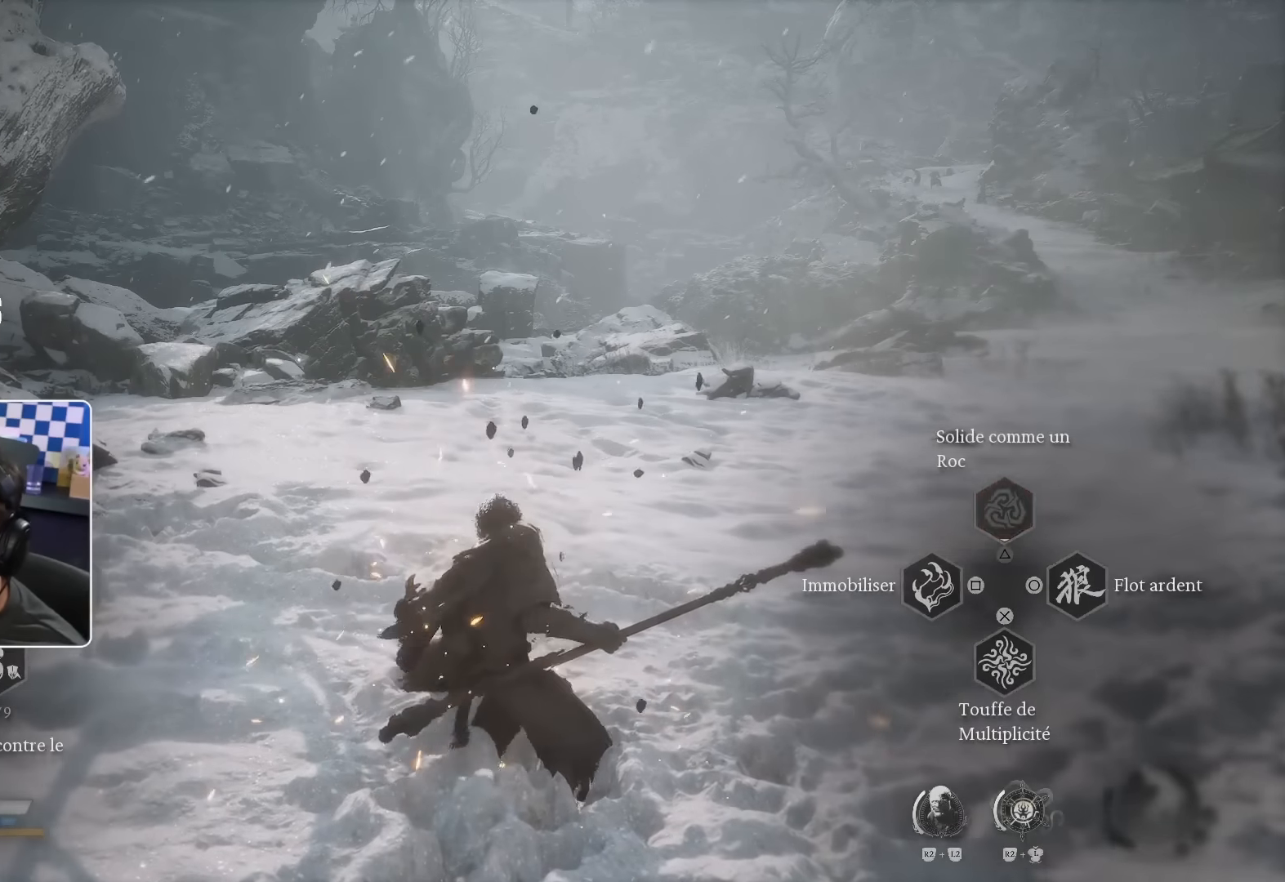
{"buttons": [], "left_stick": "center", "right_stick": "center", "events": [[17, "L3", "up"], [283, "left_stick", "center"]]}
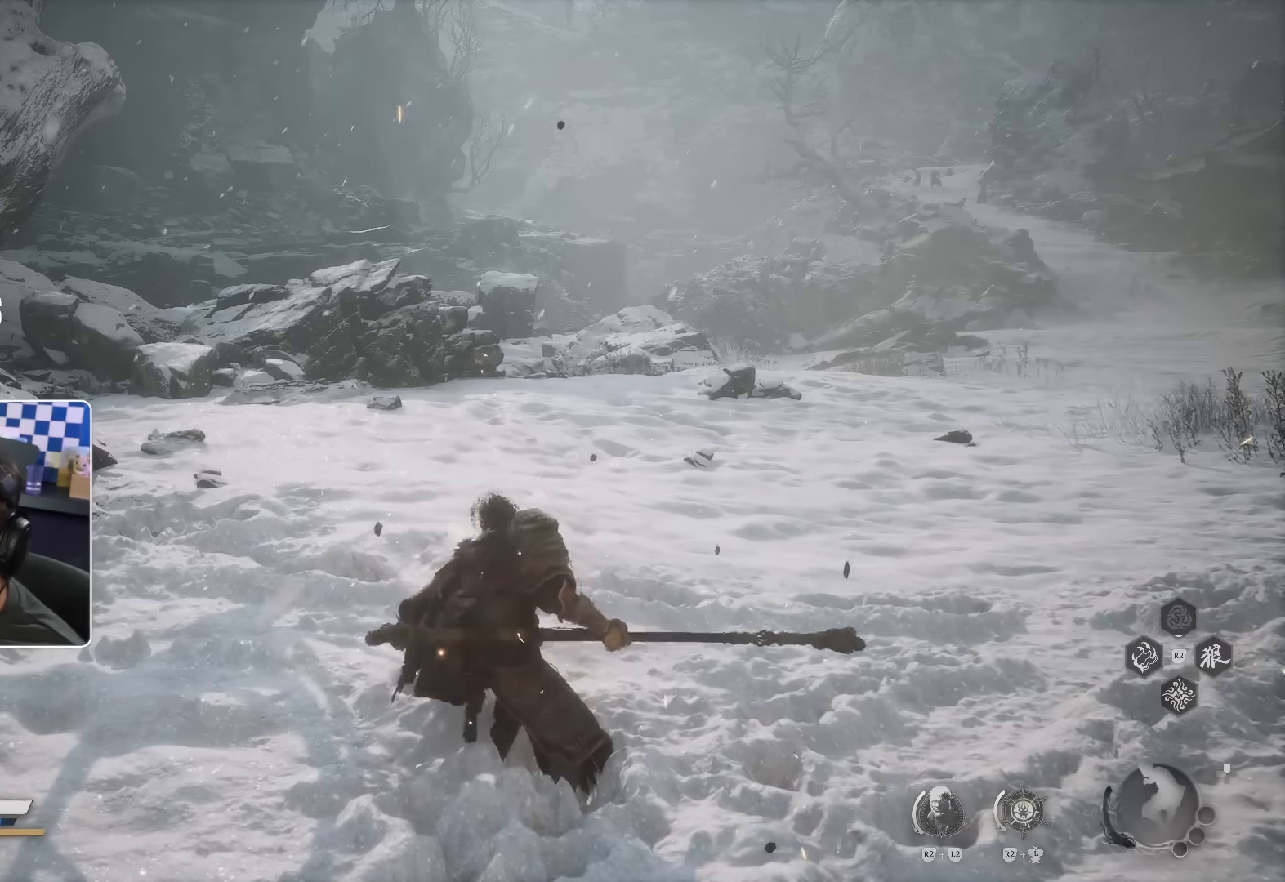
{"buttons": [], "left_stick": "right", "right_stick": "center", "events": [[100, "left_stick", "right"]]}
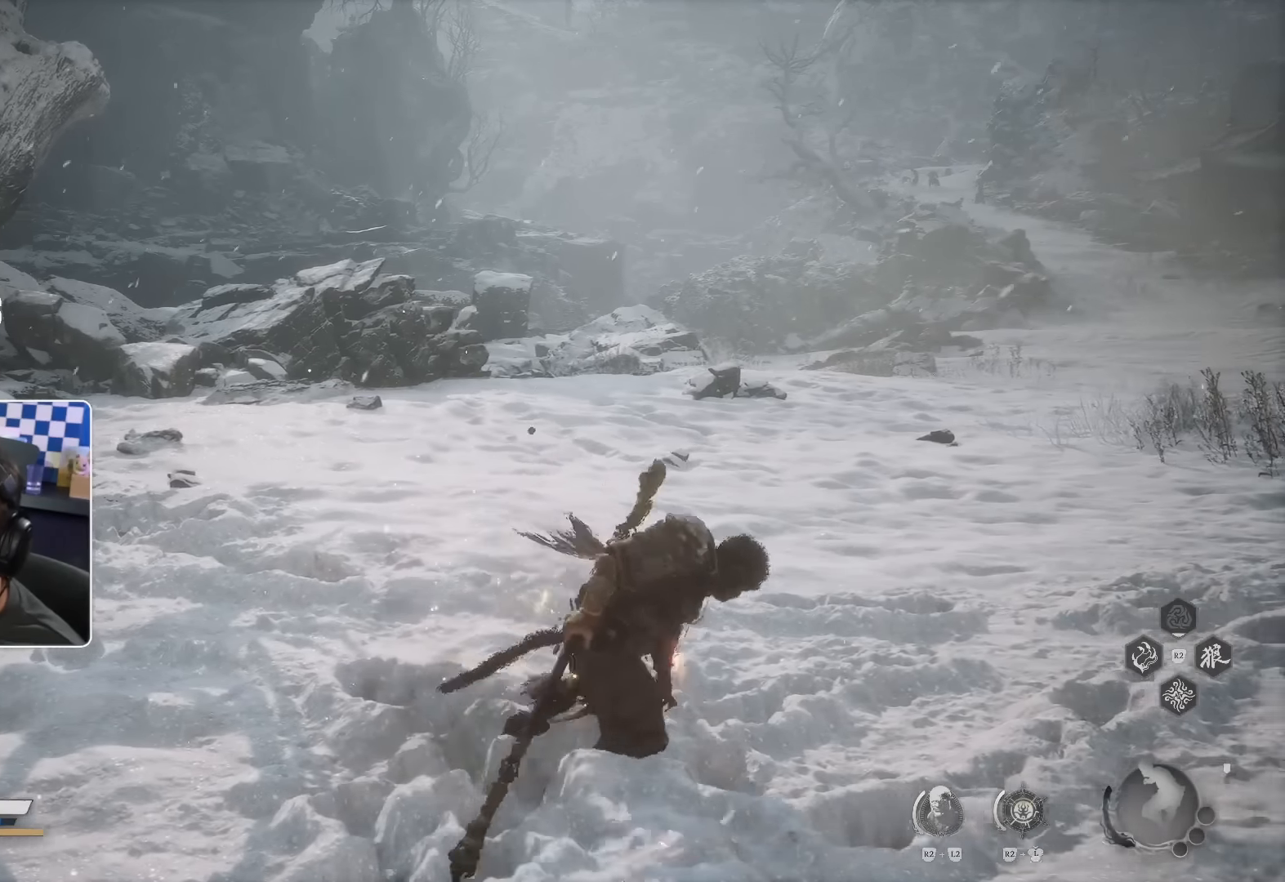
{"buttons": [], "left_stick": "center", "right_stick": "center", "events": [[33, "left_stick", "up"], [83, "left_stick", "up-left"], [183, "left_stick", "left"], [333, "left_stick", "center"]]}
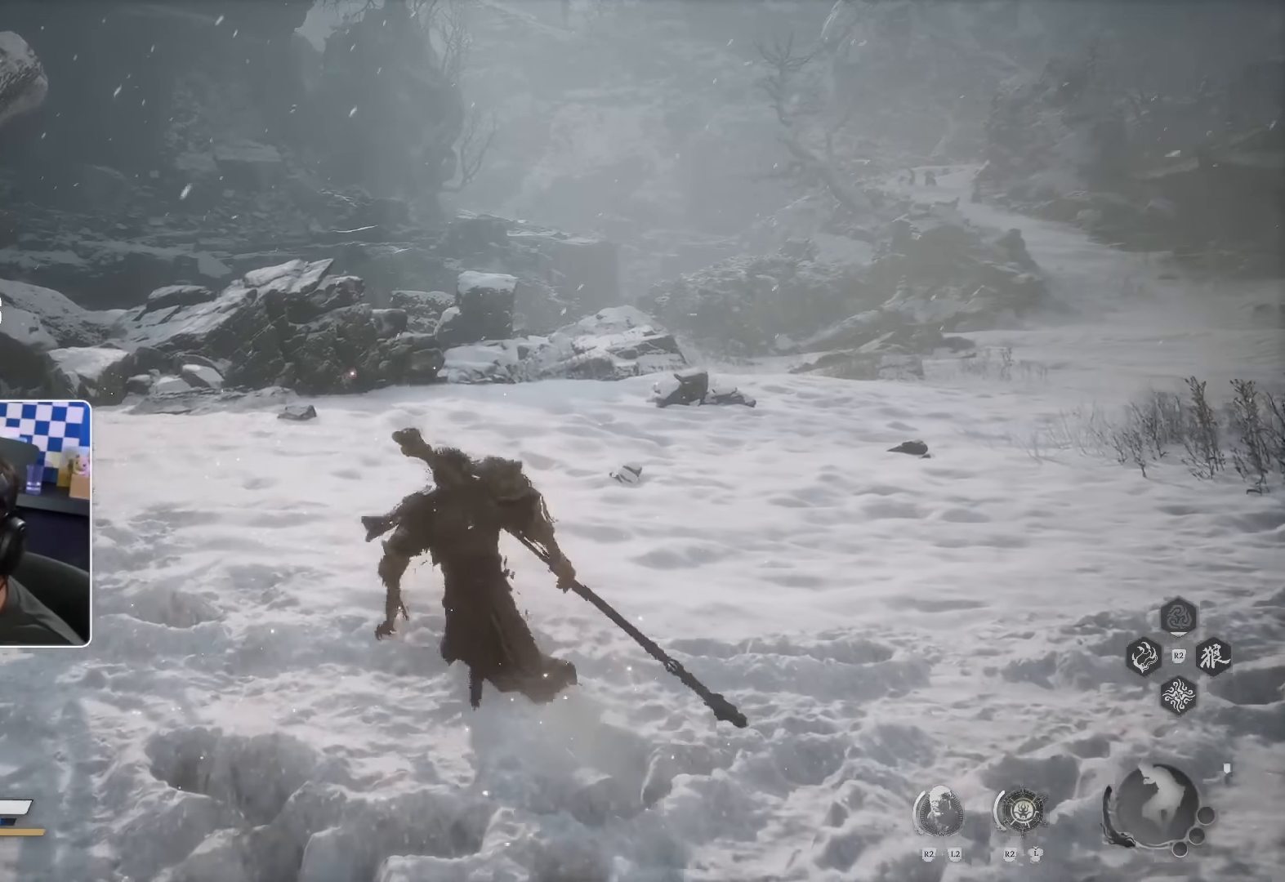
{"buttons": [], "left_stick": "center", "right_stick": "center", "events": []}
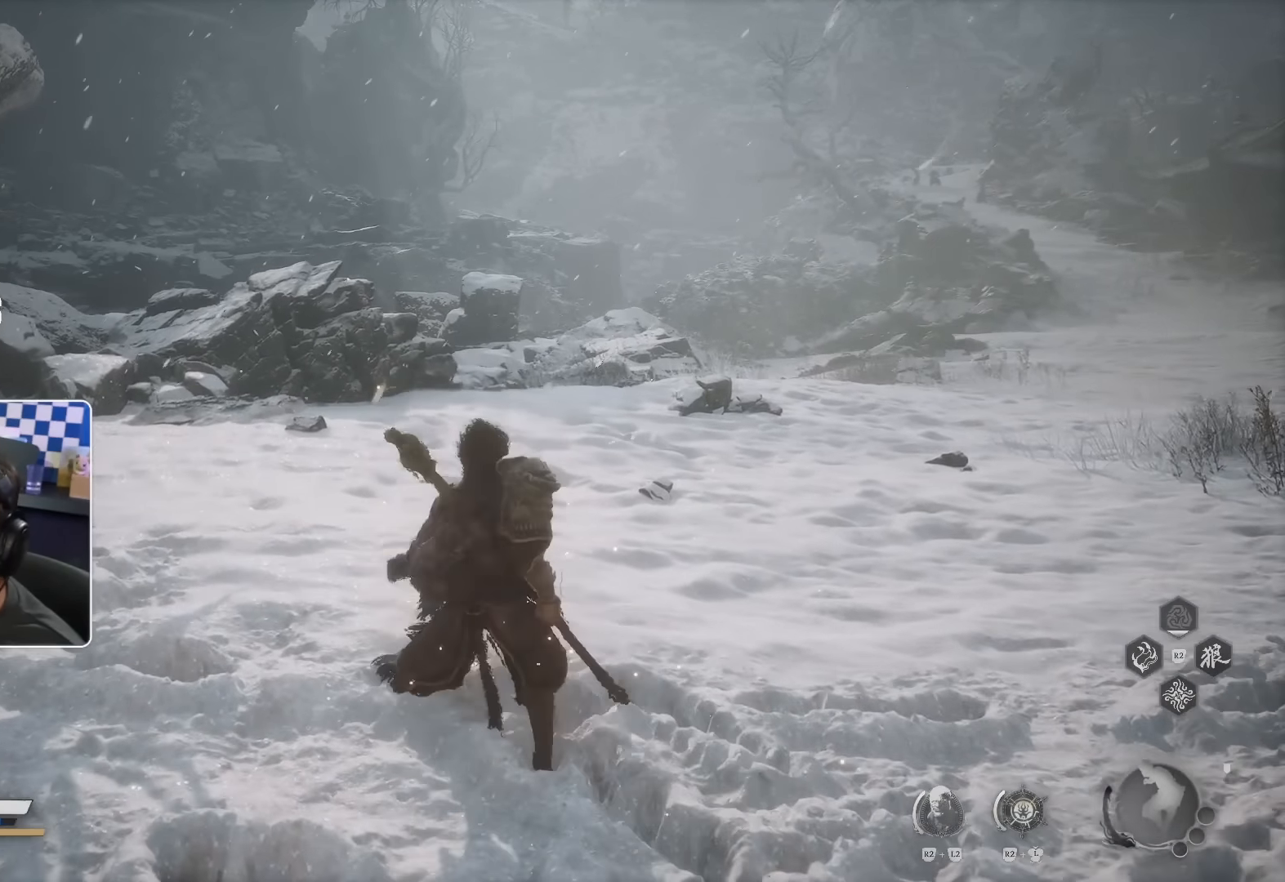
{"buttons": ["L3"], "left_stick": "center", "right_stick": "center", "events": [[117, "L3", "down"]]}
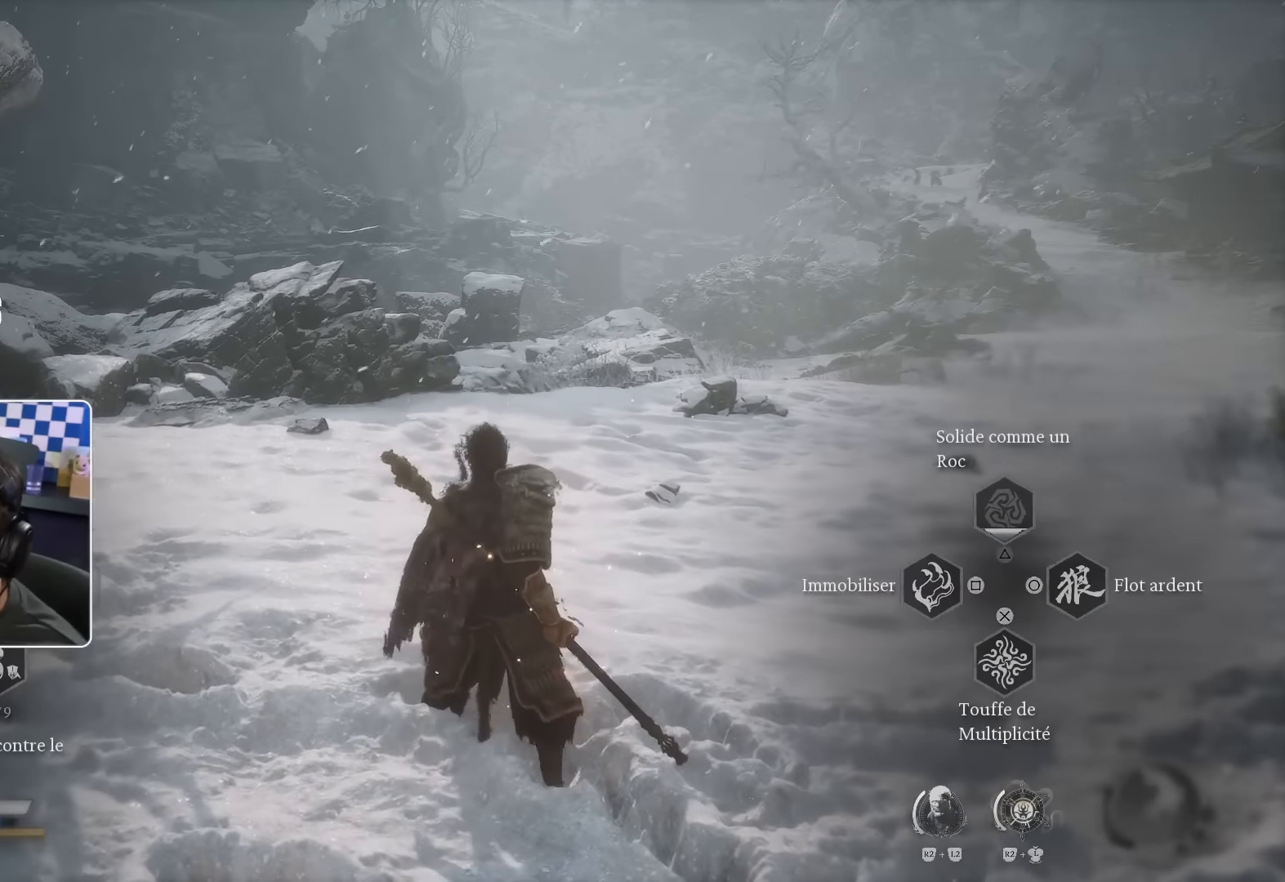
{"buttons": ["L3"], "left_stick": "center", "right_stick": "center", "events": []}
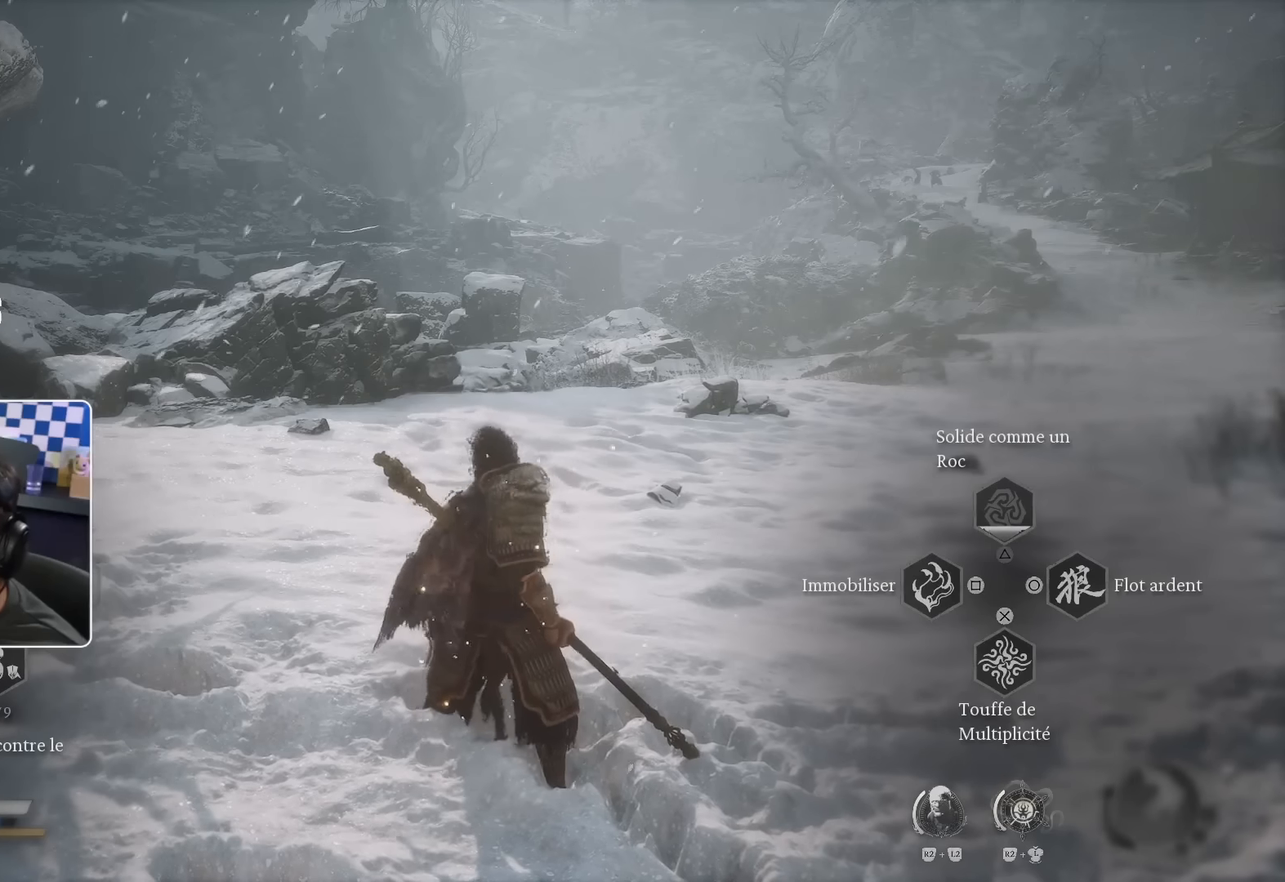
{"buttons": ["L3"], "left_stick": "center", "right_stick": "center", "events": []}
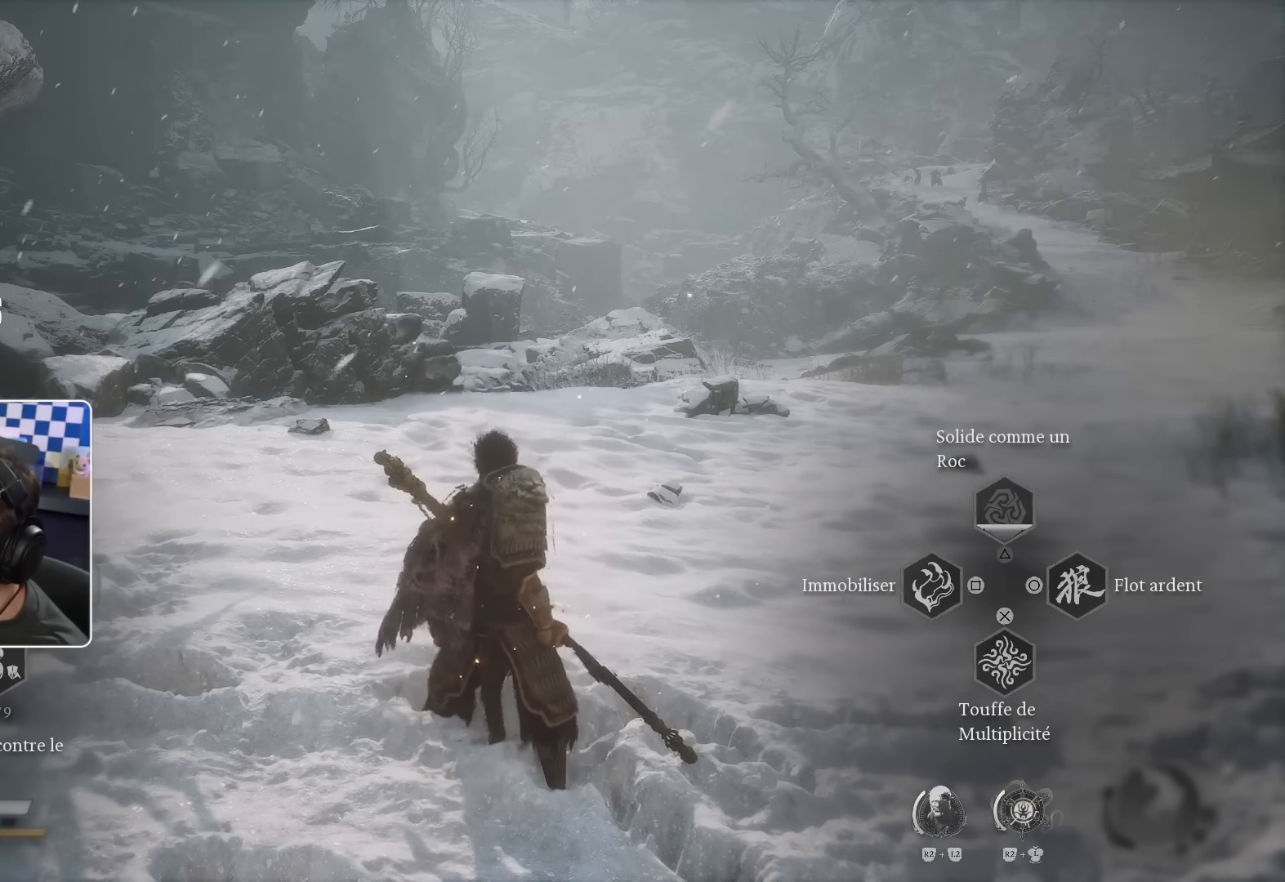
{"buttons": ["L3"], "left_stick": "center", "right_stick": "center", "events": []}
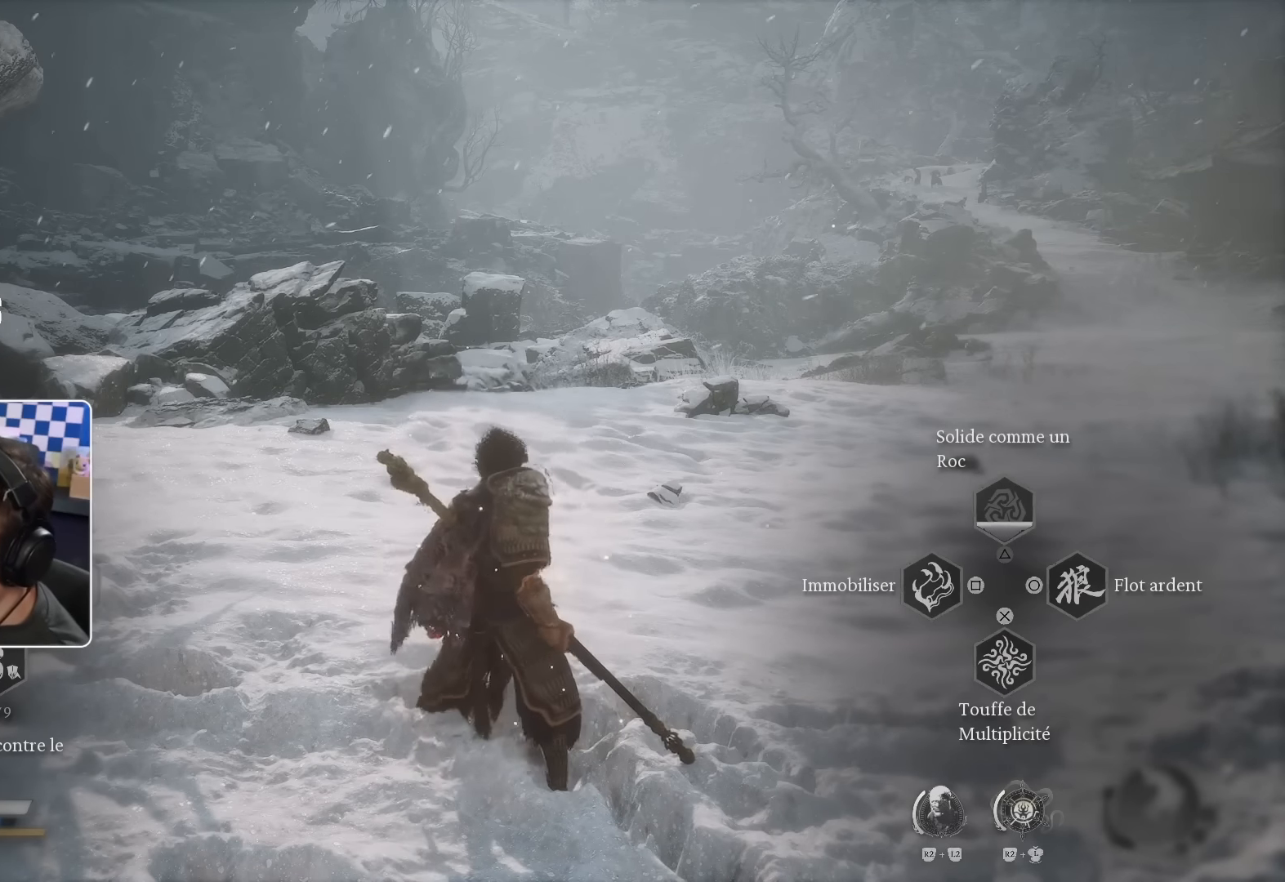
{"buttons": ["L3"], "left_stick": "center", "right_stick": "center", "events": []}
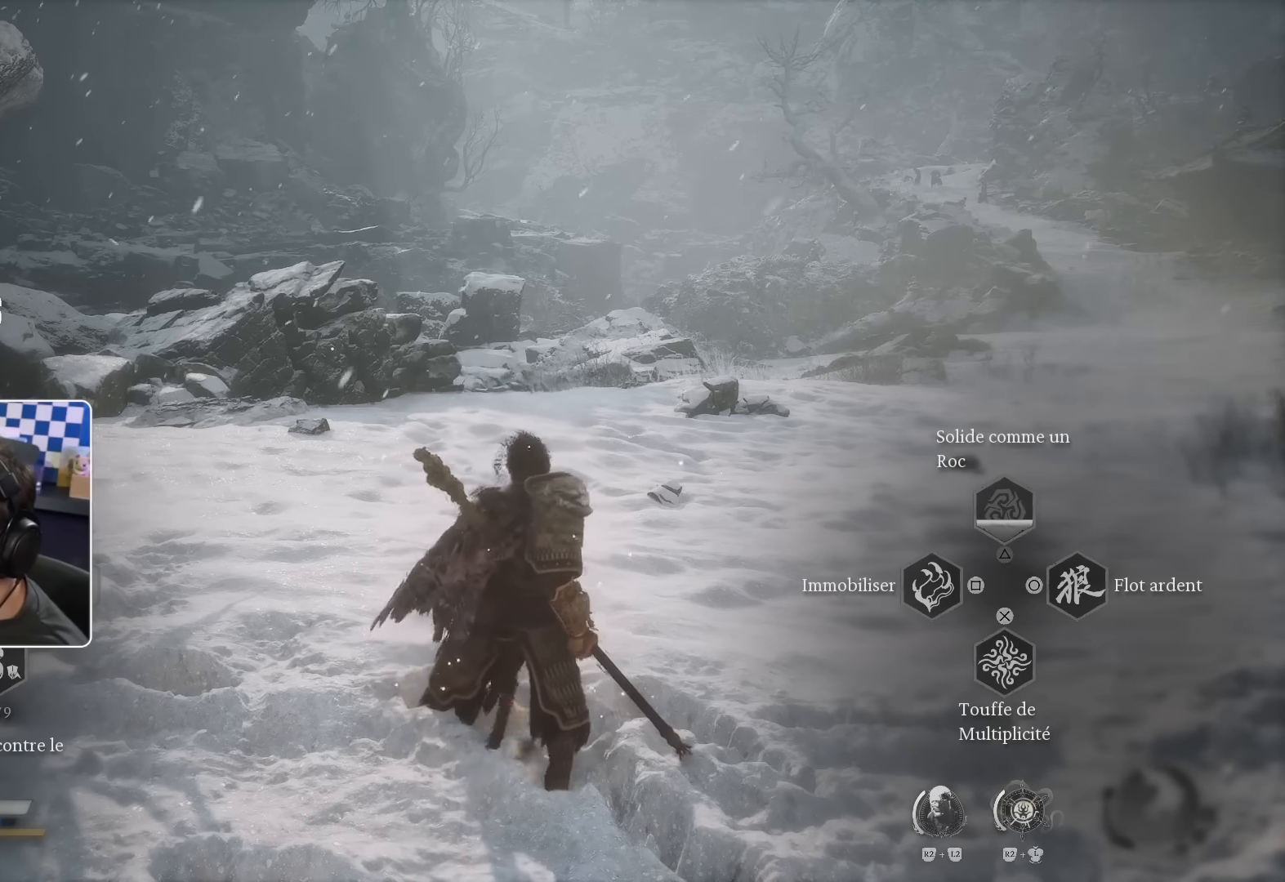
{"buttons": ["L3"], "left_stick": "center", "right_stick": "center", "events": []}
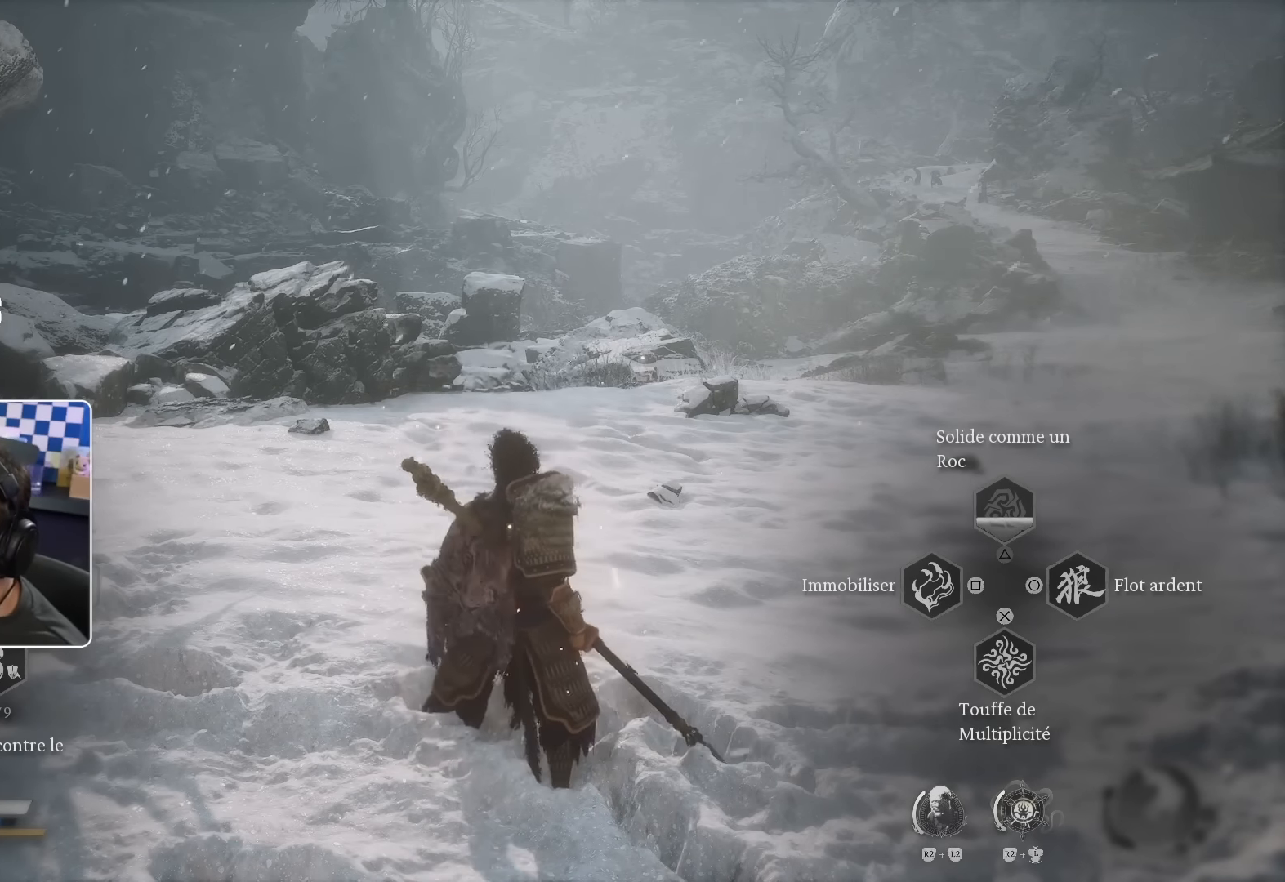
{"buttons": ["L3"], "left_stick": "center", "right_stick": "center", "events": [[217, "SQUARE", "down"], [367, "SQUARE", "up"]]}
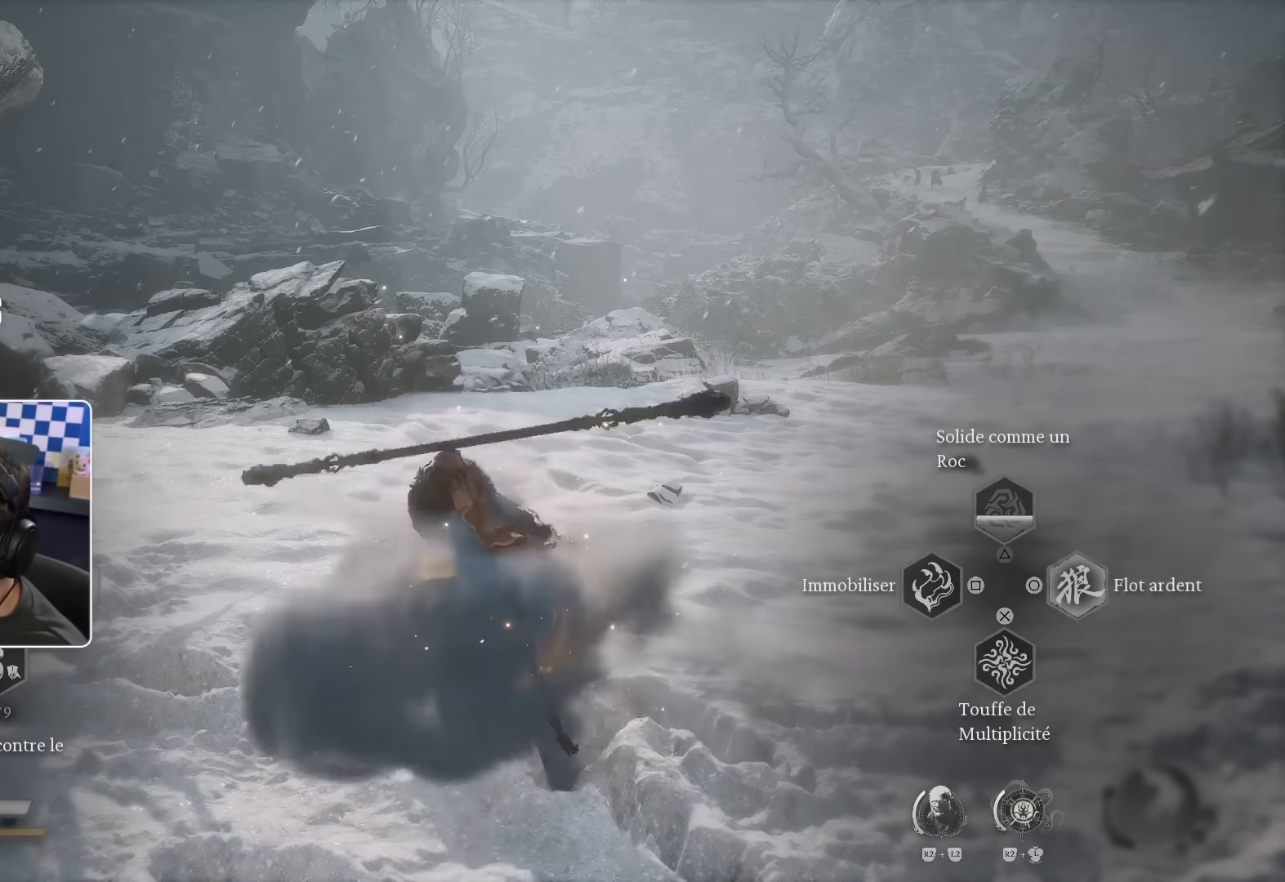
{"buttons": [], "left_stick": "center", "right_stick": "center", "events": [[384, "L3", "up"]]}
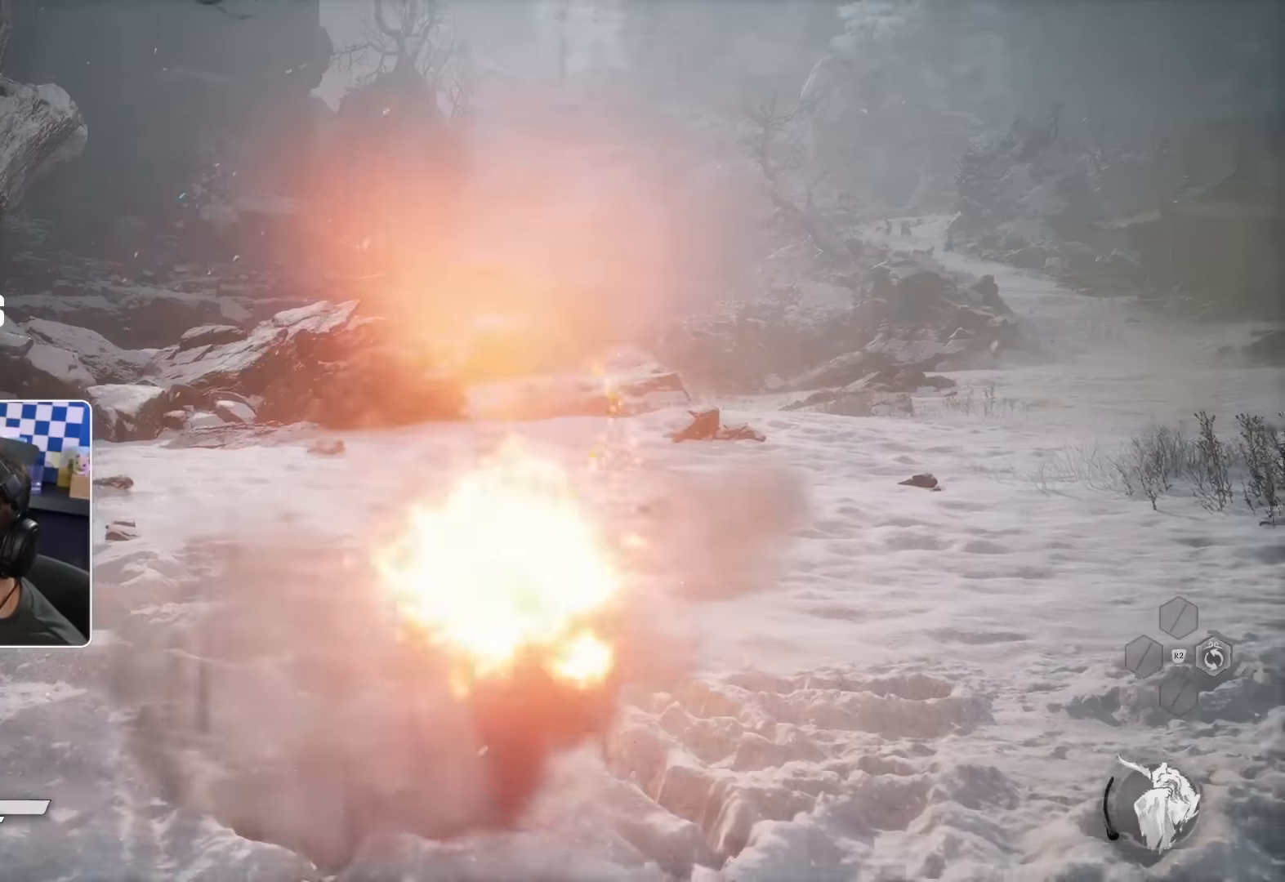
{"buttons": ["CIRCLE", "L3"], "left_stick": "center", "right_stick": "center", "events": [[100, "L3", "down"], [384, "CIRCLE", "down"]]}
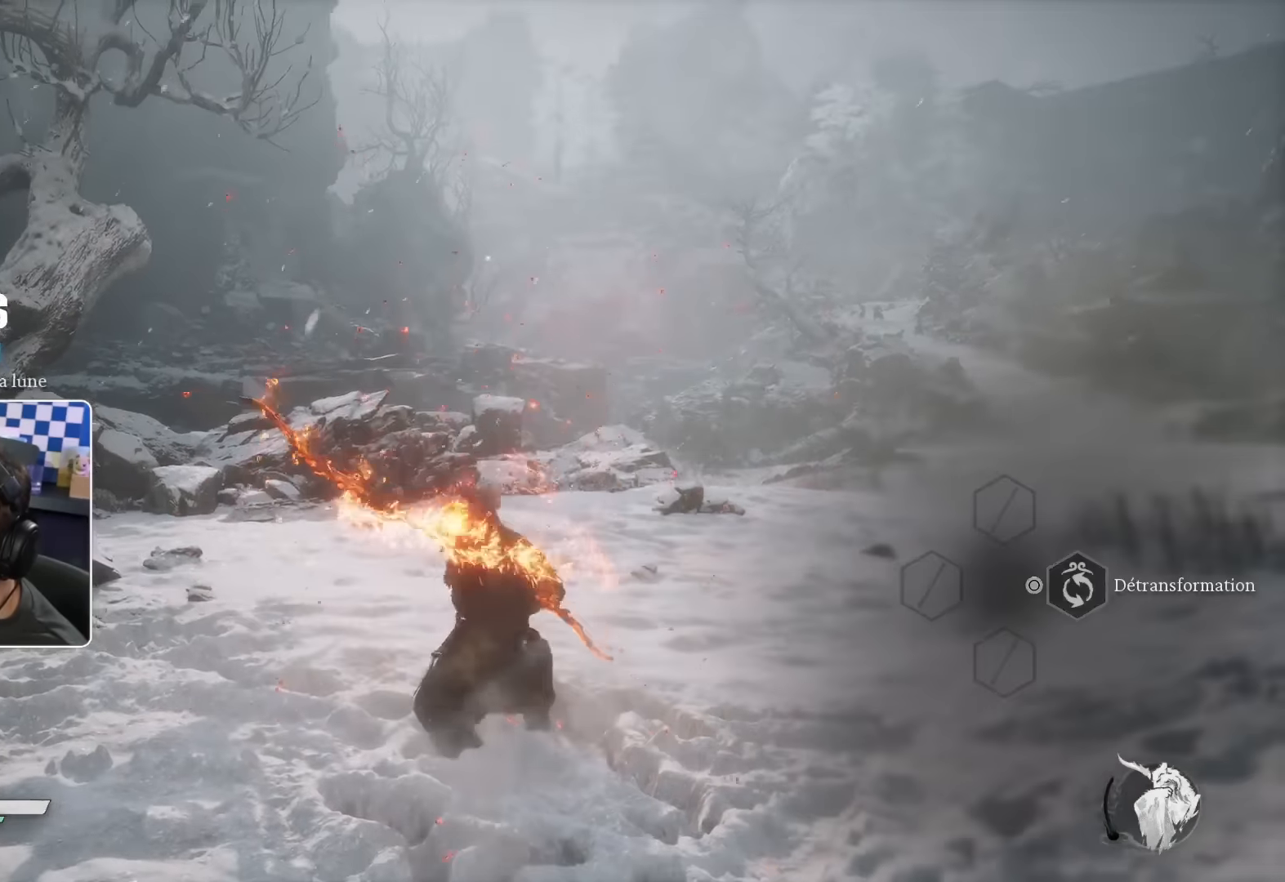
{"buttons": ["SQUARE", "L3"], "left_stick": "center", "right_stick": "center", "events": [[50, "CIRCLE", "up"], [200, "CIRCLE", "down"], [317, "CIRCLE", "up"], [467, "SQUARE", "down"]]}
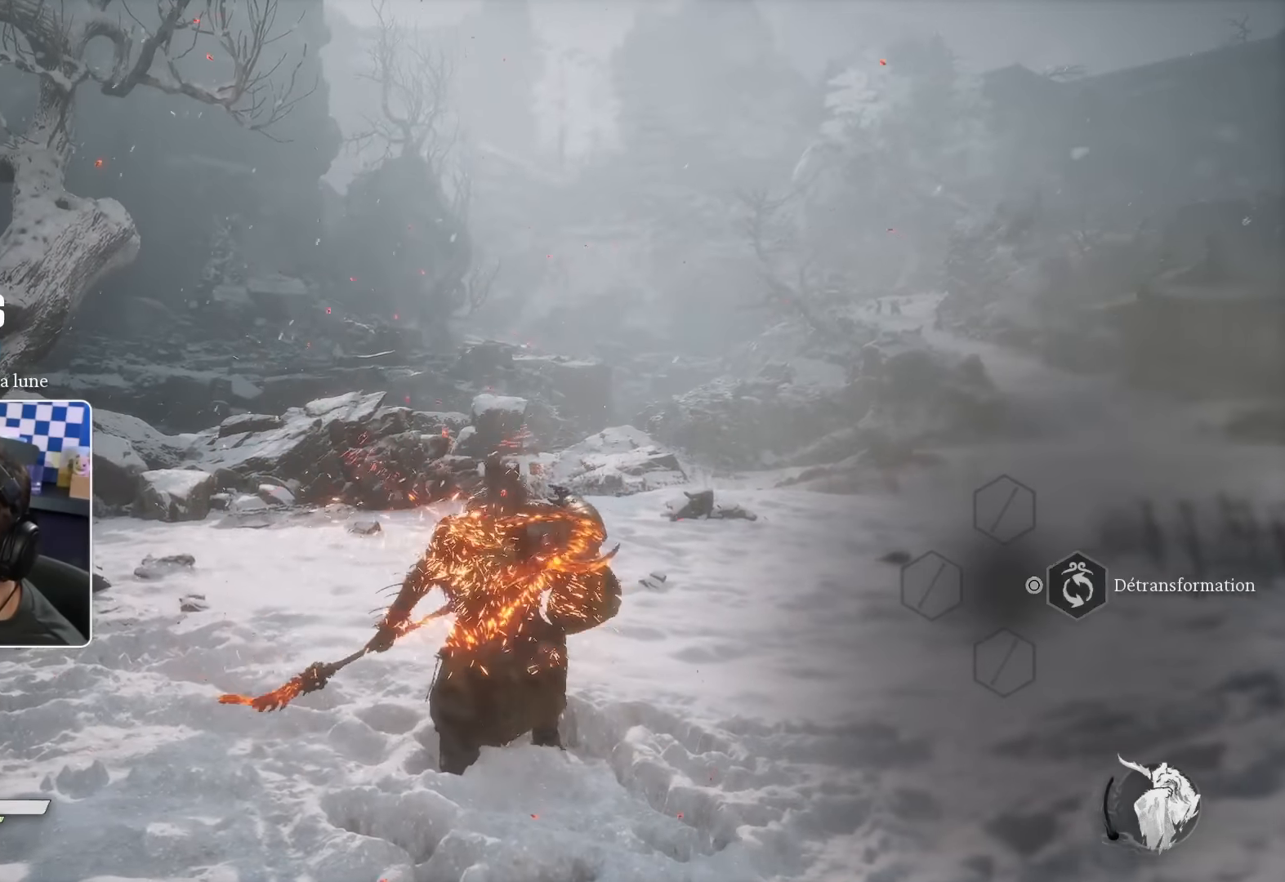
{"buttons": ["L3"], "left_stick": "center", "right_stick": "center", "events": [[84, "SQUARE", "up"]]}
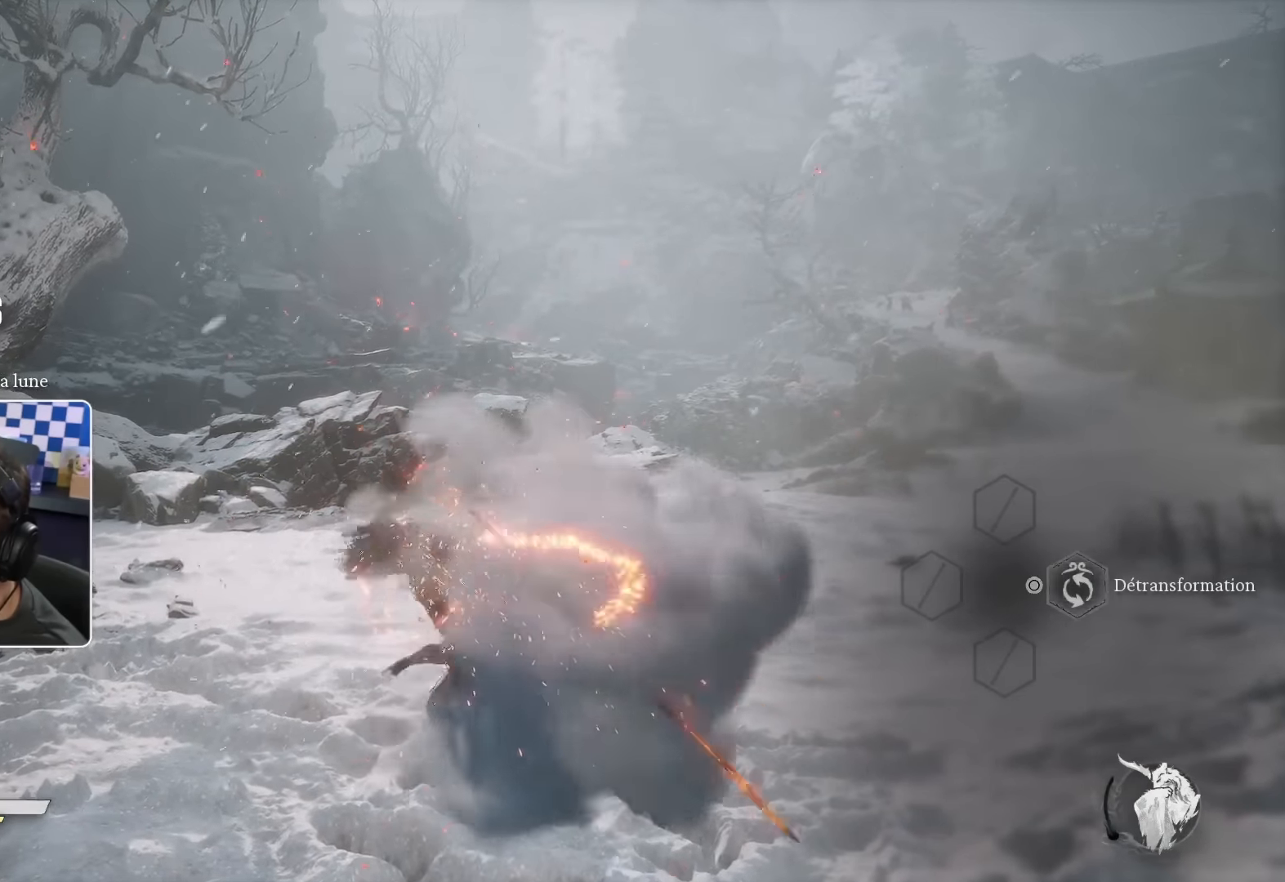
{"buttons": [], "left_stick": "center", "right_stick": "center", "events": [[467, "L3", "up"]]}
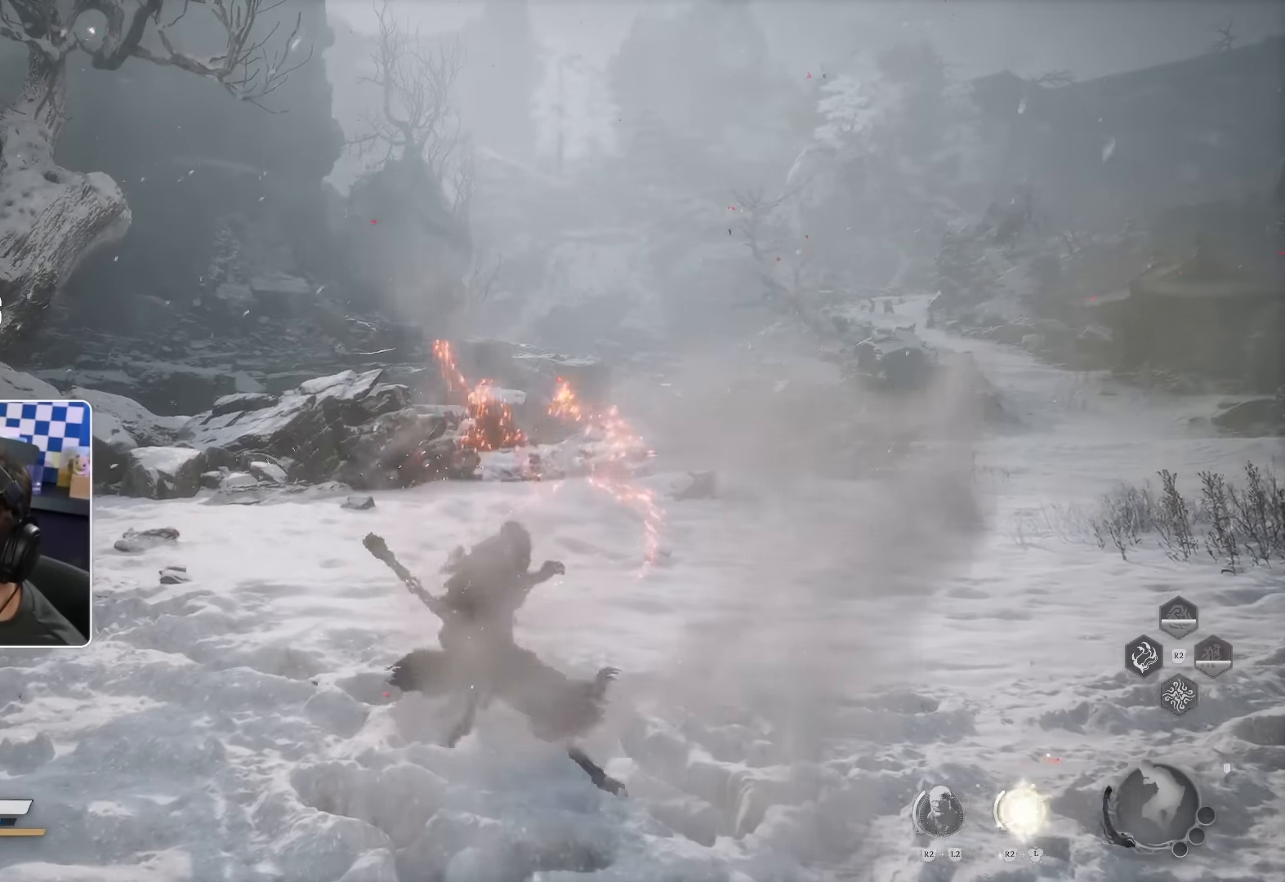
{"buttons": ["L3"], "left_stick": "center", "right_stick": "center", "events": [[100, "L3", "down"]]}
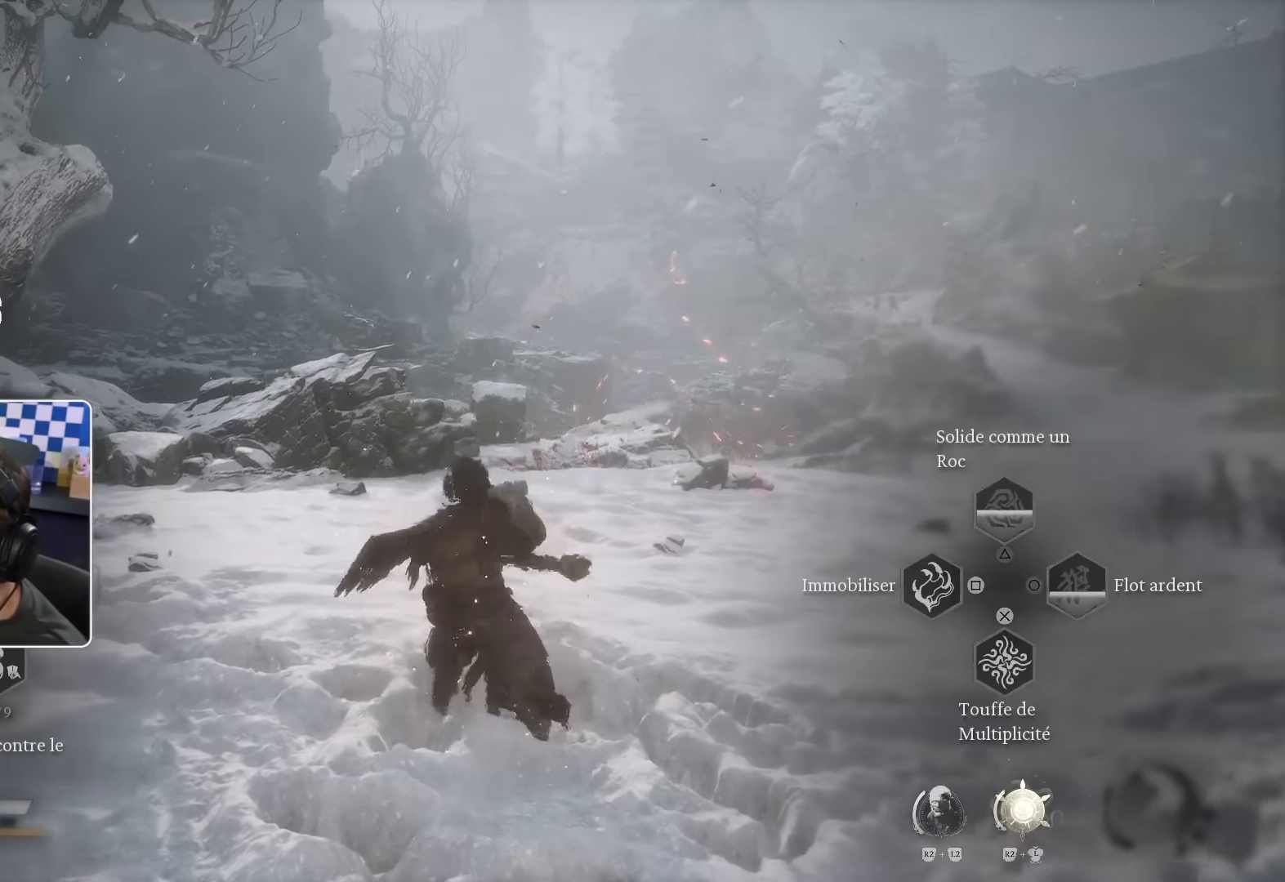
{"buttons": ["L3"], "left_stick": "center", "right_stick": "center", "events": []}
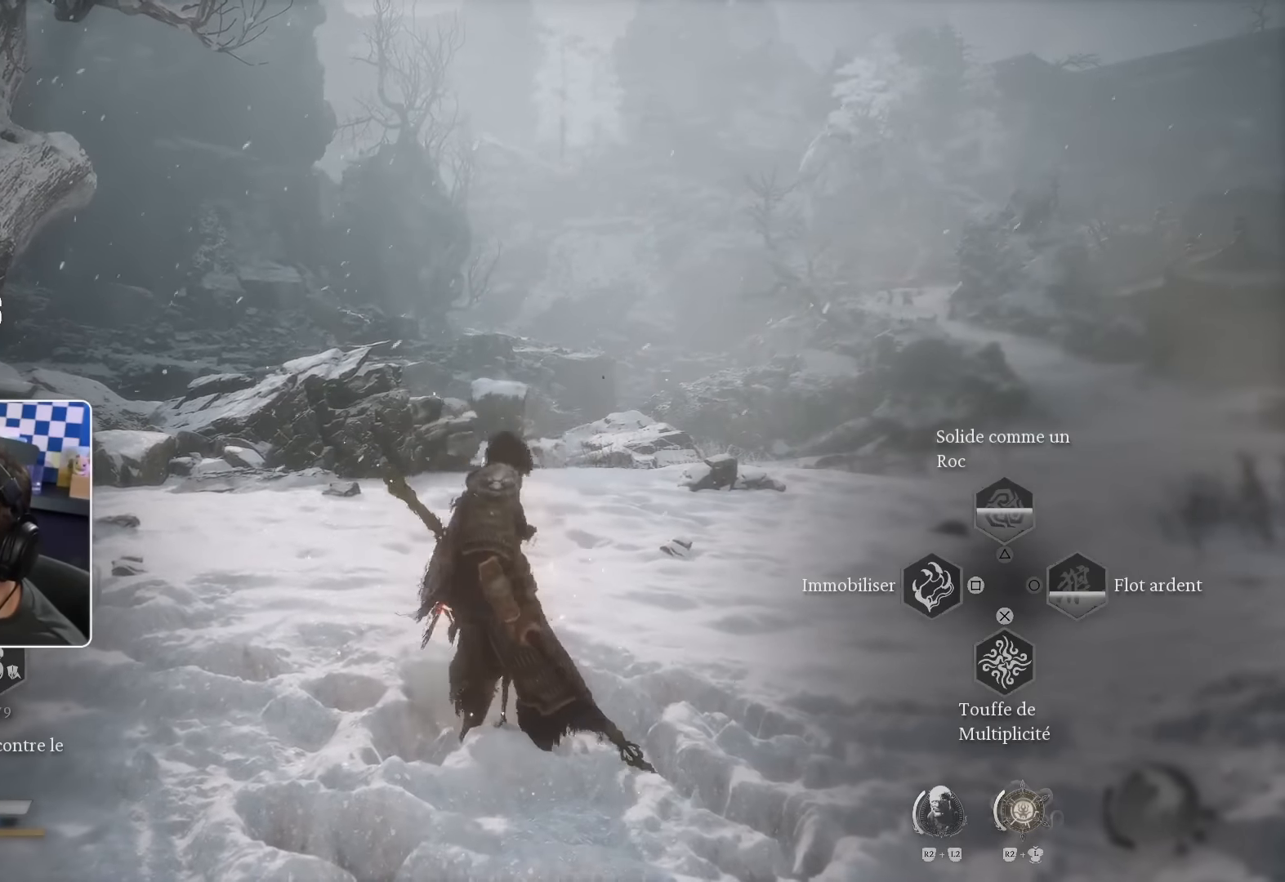
{"buttons": ["L3"], "left_stick": "center", "right_stick": "center", "events": [[84, "CROSS", "down"], [284, "CROSS", "up"]]}
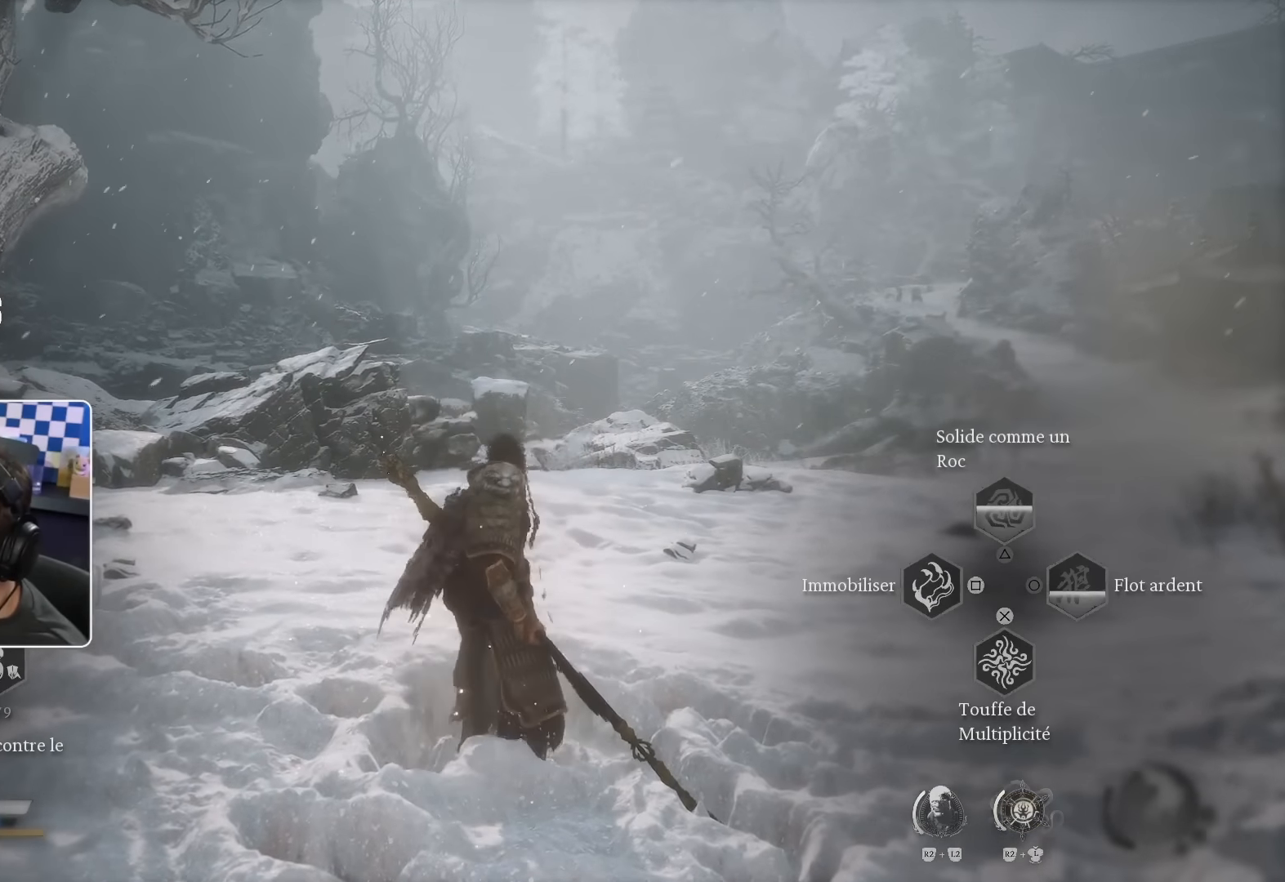
{"buttons": ["L3"], "left_stick": "center", "right_stick": "center", "events": []}
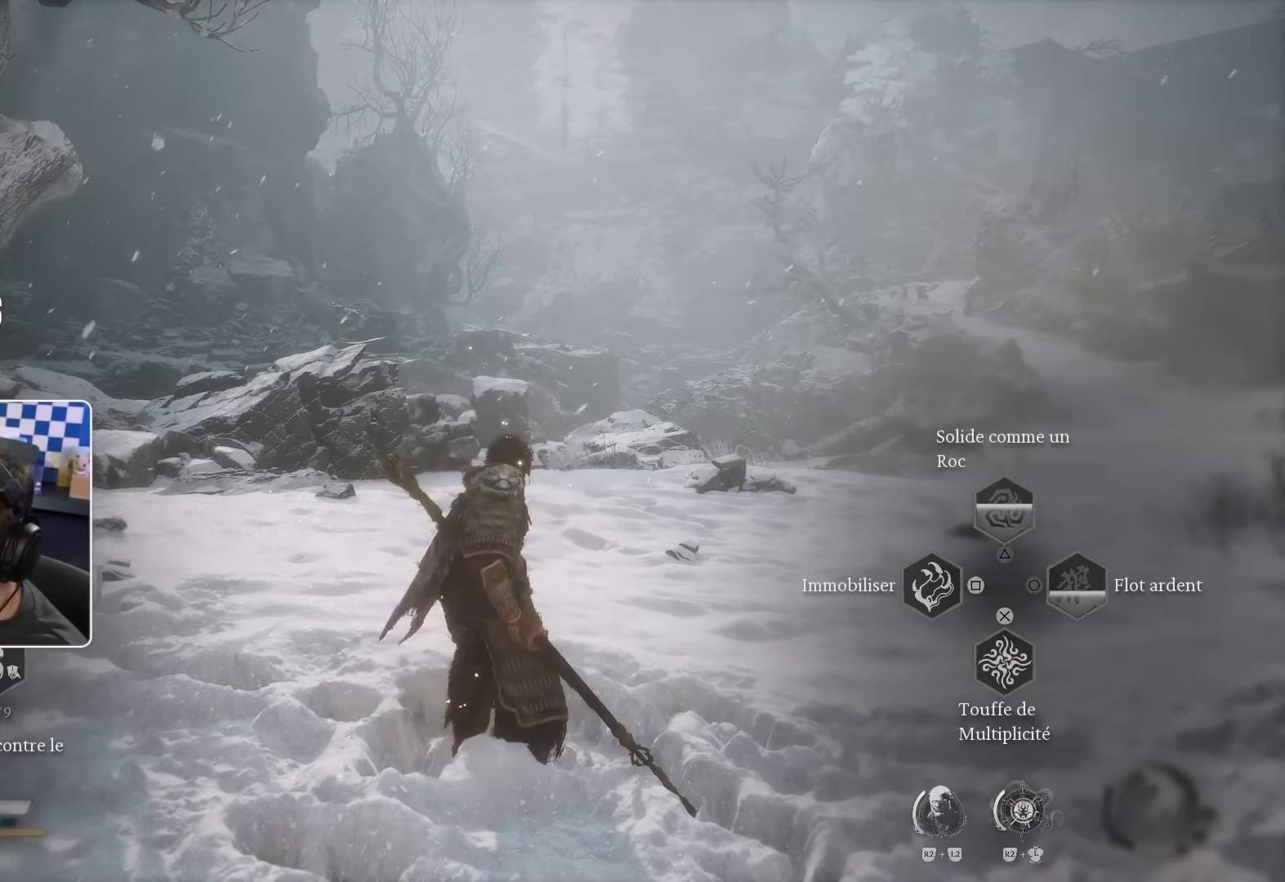
{"buttons": ["L3"], "left_stick": "center", "right_stick": "center", "events": []}